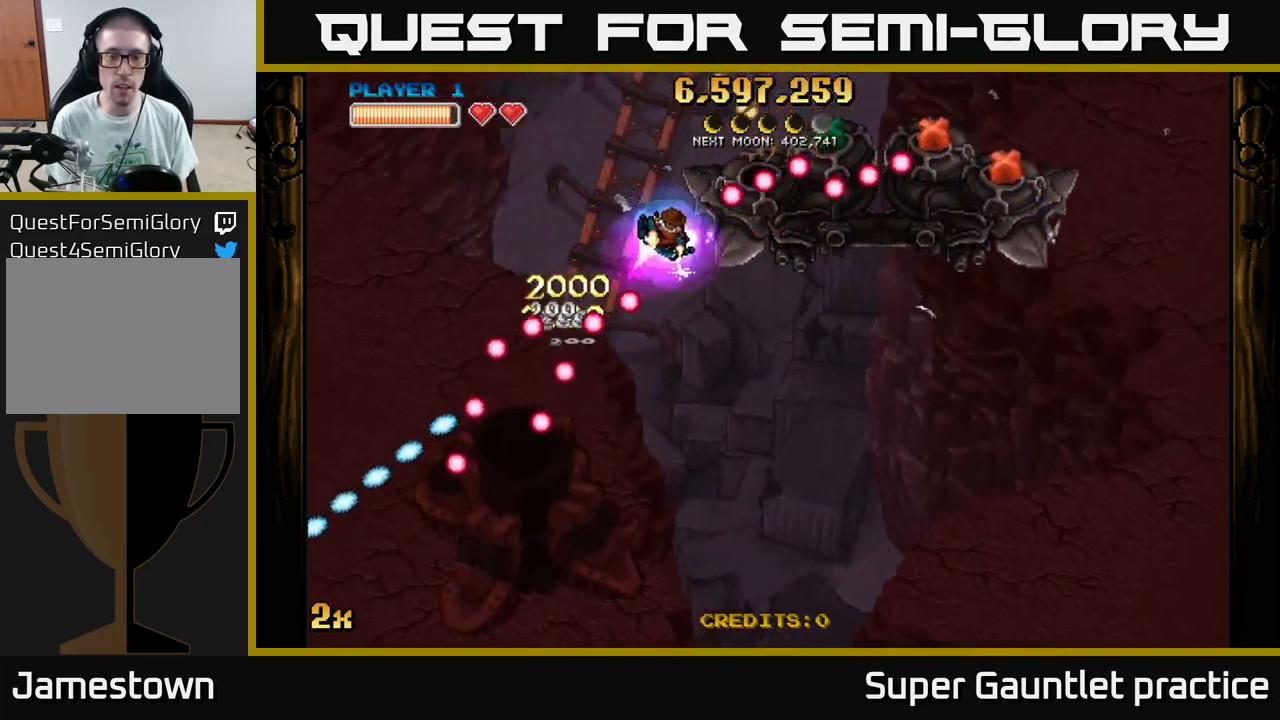
Gameplay with a controller (Xbox layout); each line is a JSON object with the inputs held at the frame after it. "events" lists button and stick changes between this image and that frame as [ms after this image, input, new state], when the widget could be followed in between. Not read: right_stick.
{"buttons": [], "left_stick": "right", "events": [[300, "left_stick", "right"]]}
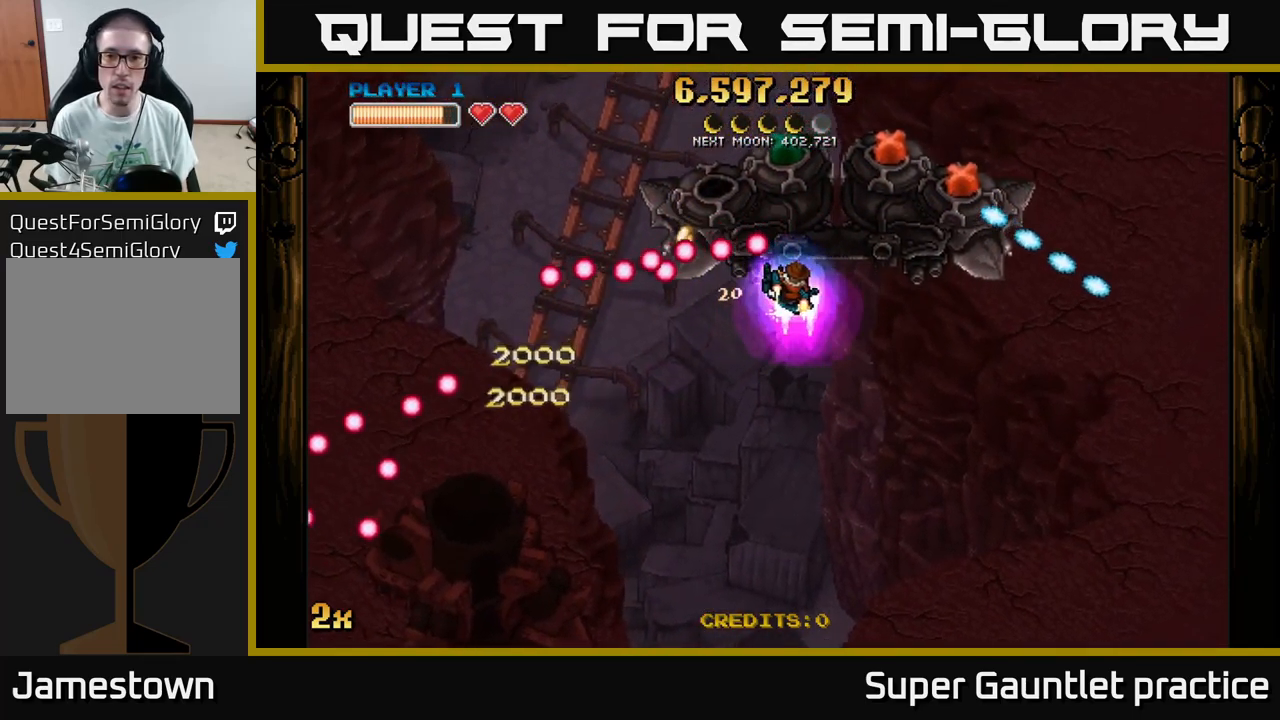
{"buttons": [], "left_stick": "right", "events": []}
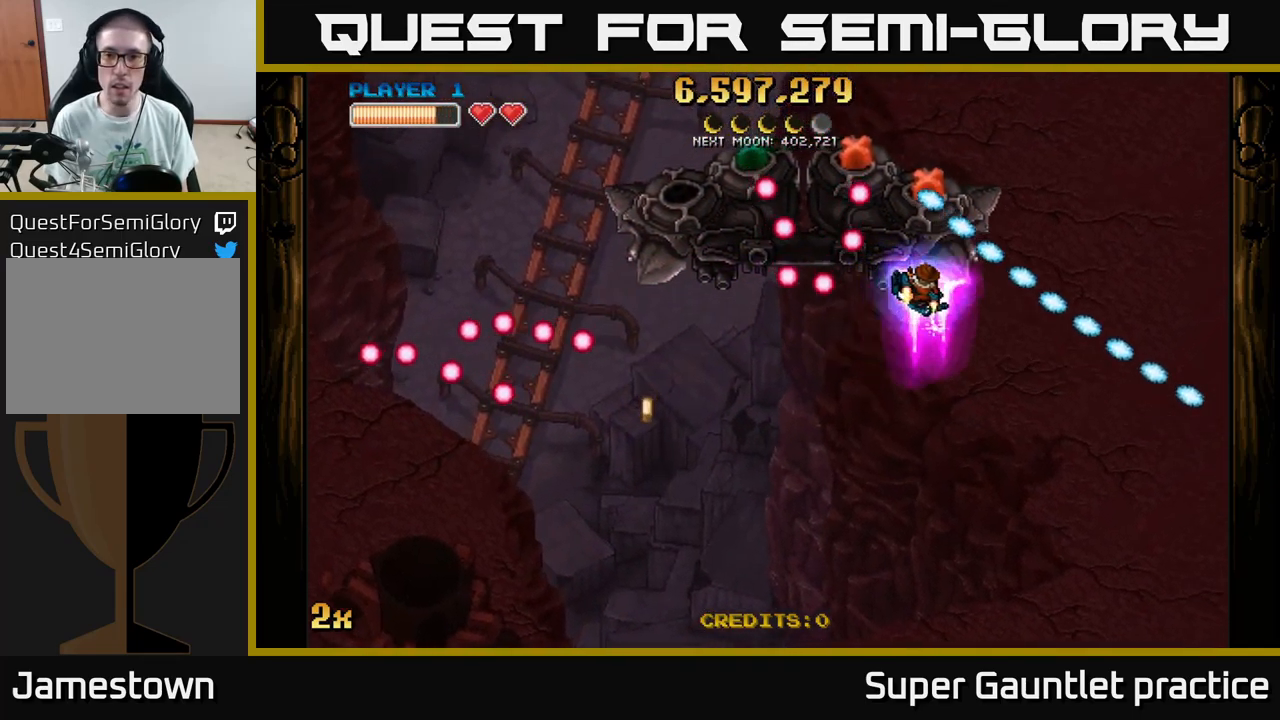
{"buttons": ["A"], "left_stick": "right", "events": [[17, "A", "down"], [117, "left_stick", "center"], [284, "left_stick", "right"], [384, "left_stick", "center"], [467, "left_stick", "right"]]}
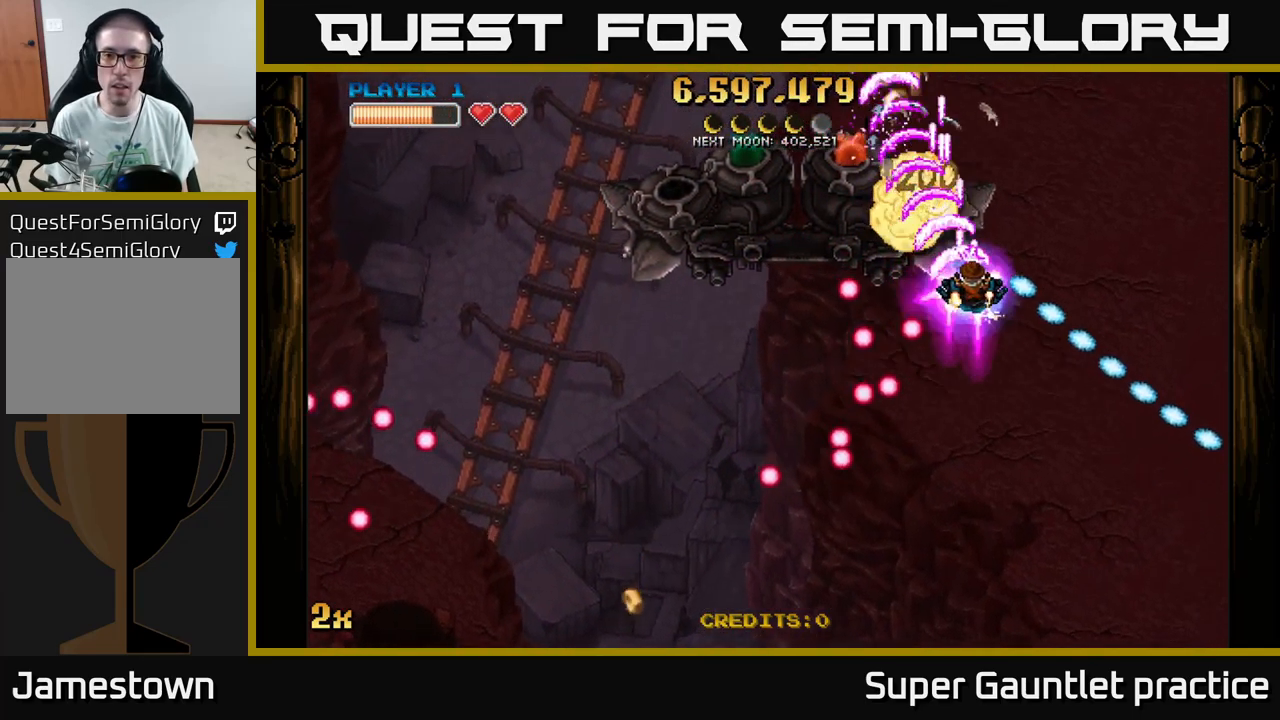
{"buttons": ["A"], "left_stick": "down-left", "events": [[67, "left_stick", "down"], [134, "left_stick", "left"], [400, "left_stick", "down-left"]]}
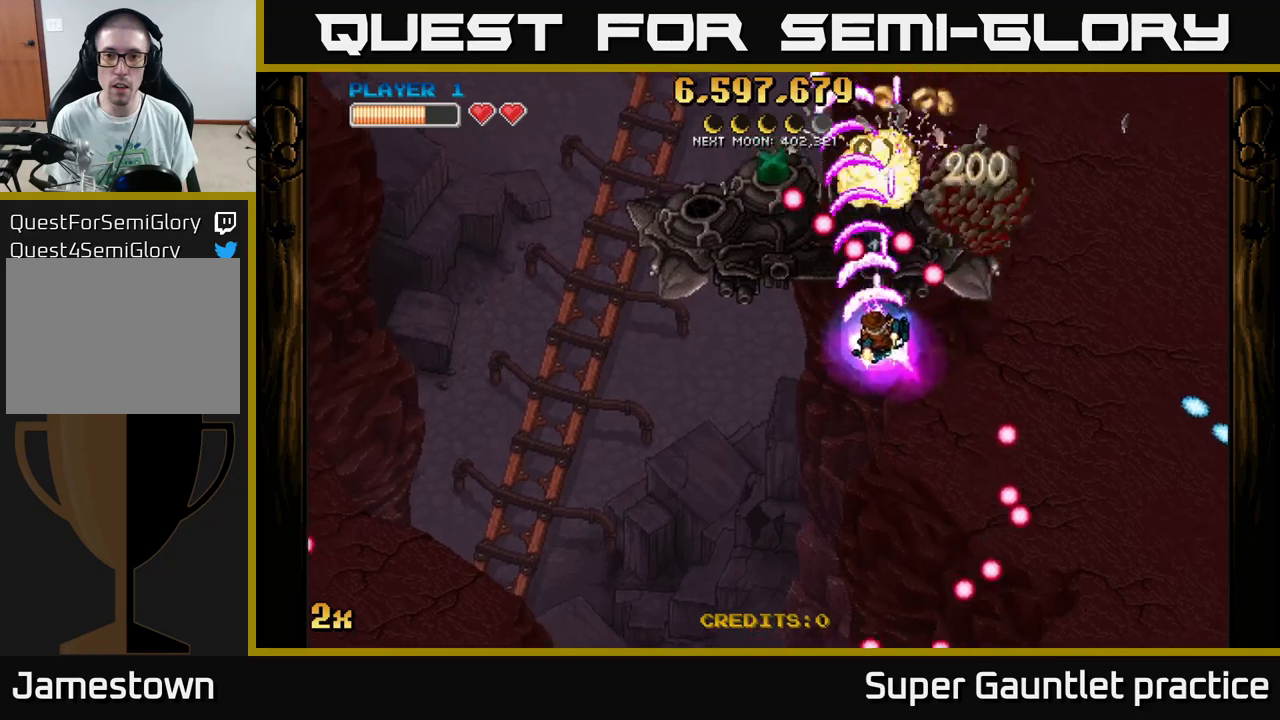
{"buttons": ["A"], "left_stick": "down-right", "events": [[317, "left_stick", "down"], [450, "left_stick", "down-right"]]}
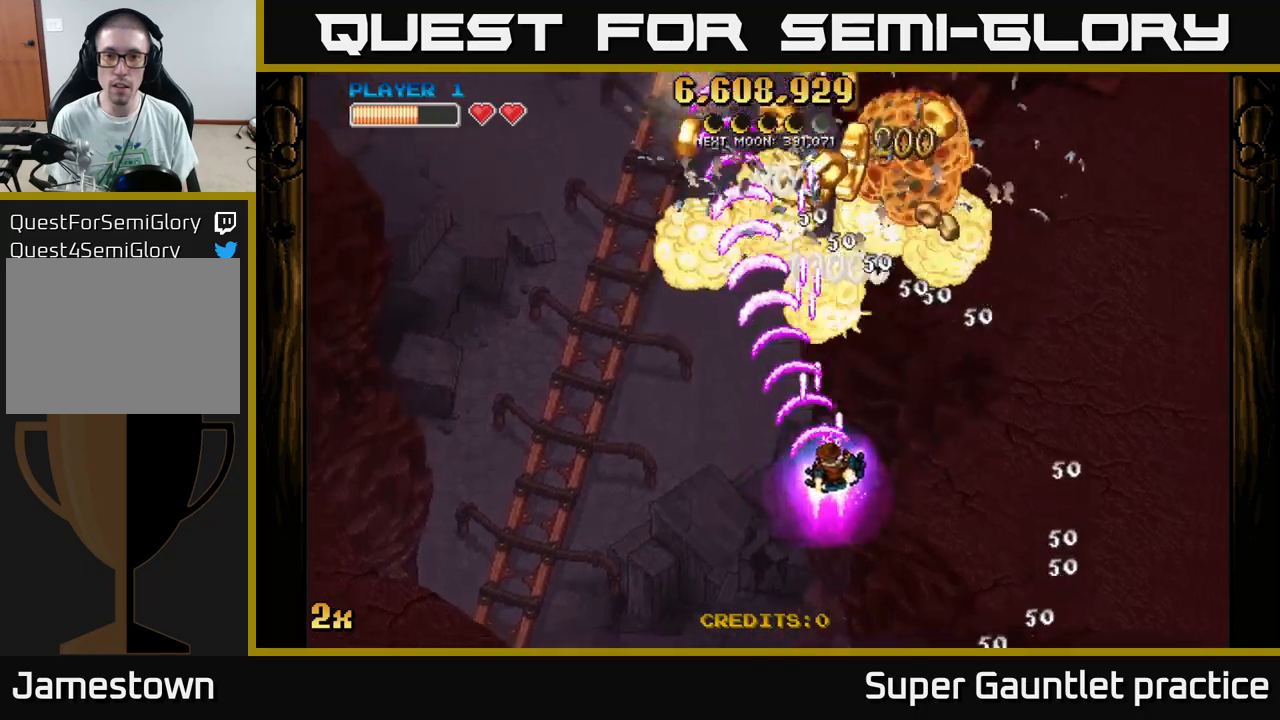
{"buttons": ["A"], "left_stick": "up", "events": [[17, "left_stick", "right"], [67, "left_stick", "up-right"], [167, "X", "down"], [250, "X", "up"], [467, "left_stick", "up"]]}
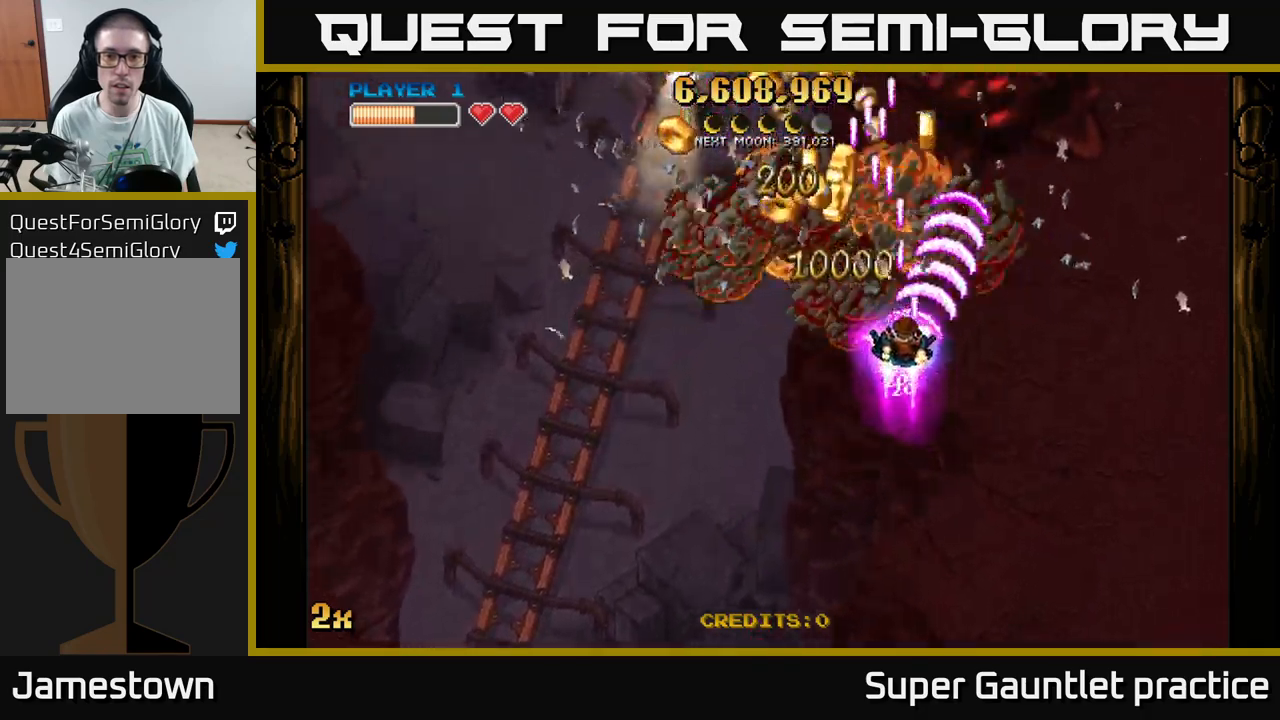
{"buttons": ["A"], "left_stick": "down-right", "events": [[17, "left_stick", "up-left"], [217, "left_stick", "up-right"], [500, "left_stick", "down-right"]]}
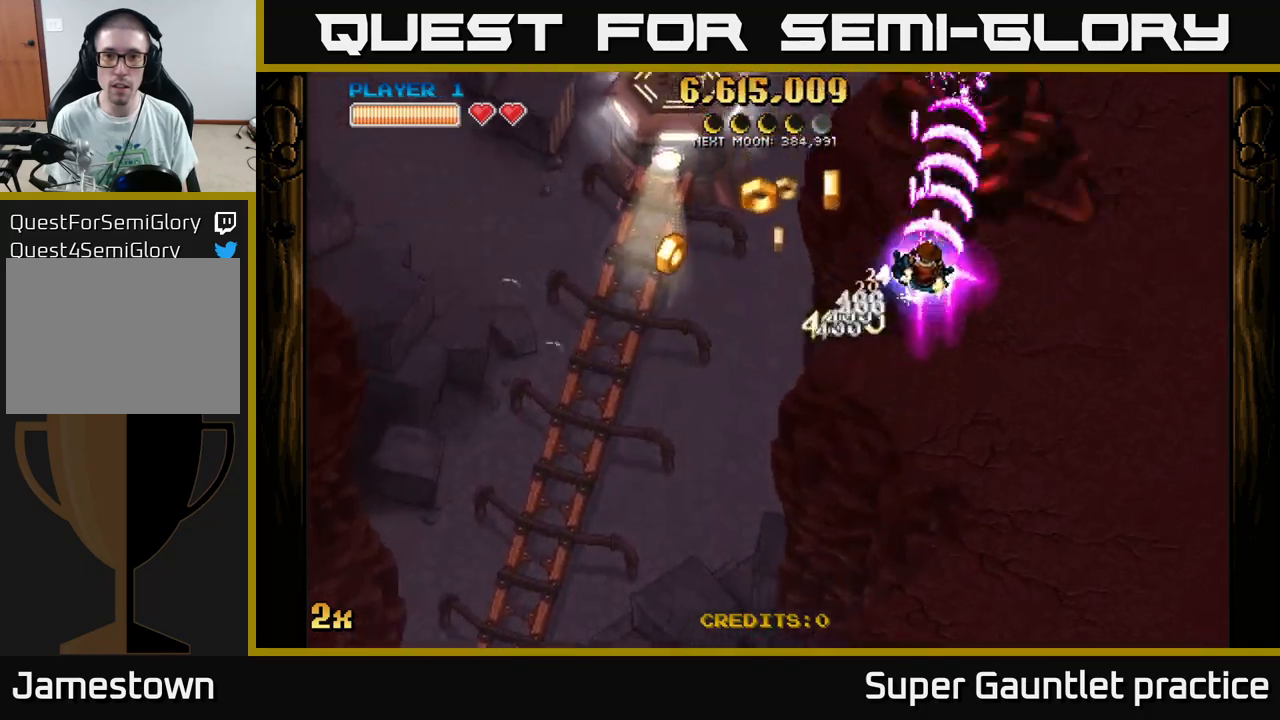
{"buttons": ["A"], "left_stick": "down-left", "events": [[17, "left_stick", "down"], [234, "left_stick", "down-left"]]}
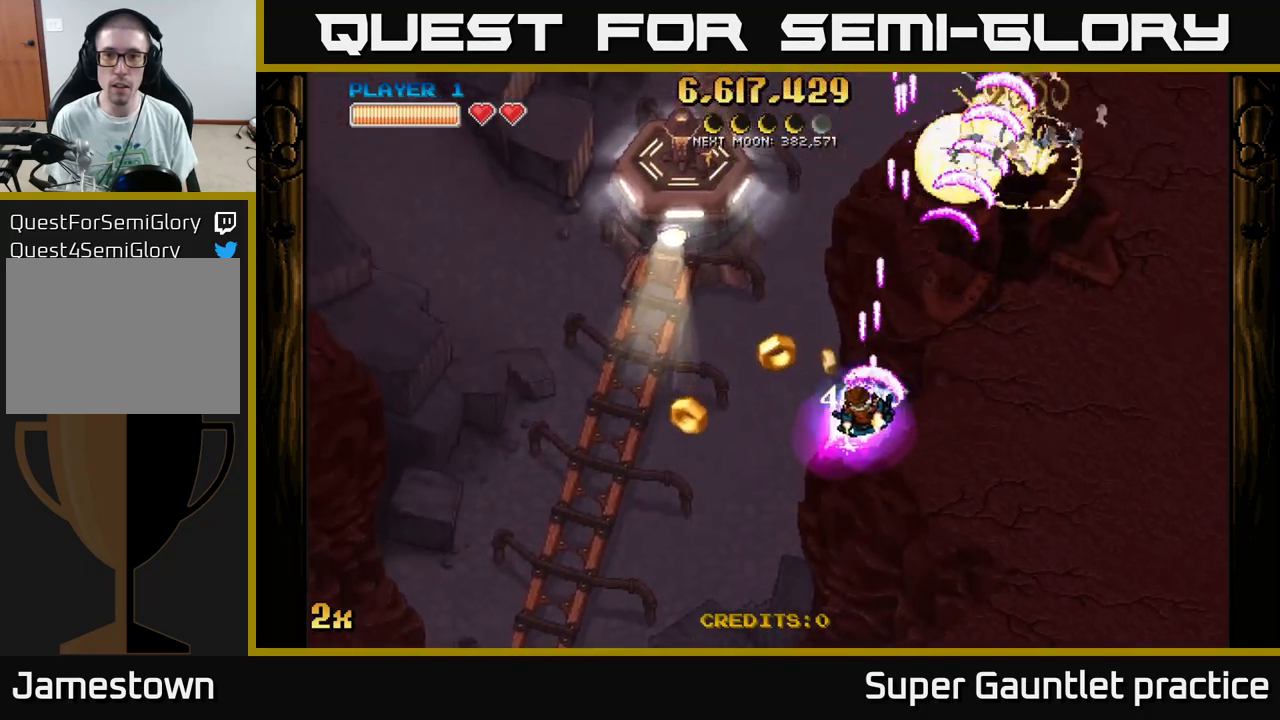
{"buttons": ["A", "X"], "left_stick": "up", "events": [[350, "left_stick", "up-left"], [400, "X", "down"], [434, "left_stick", "up"]]}
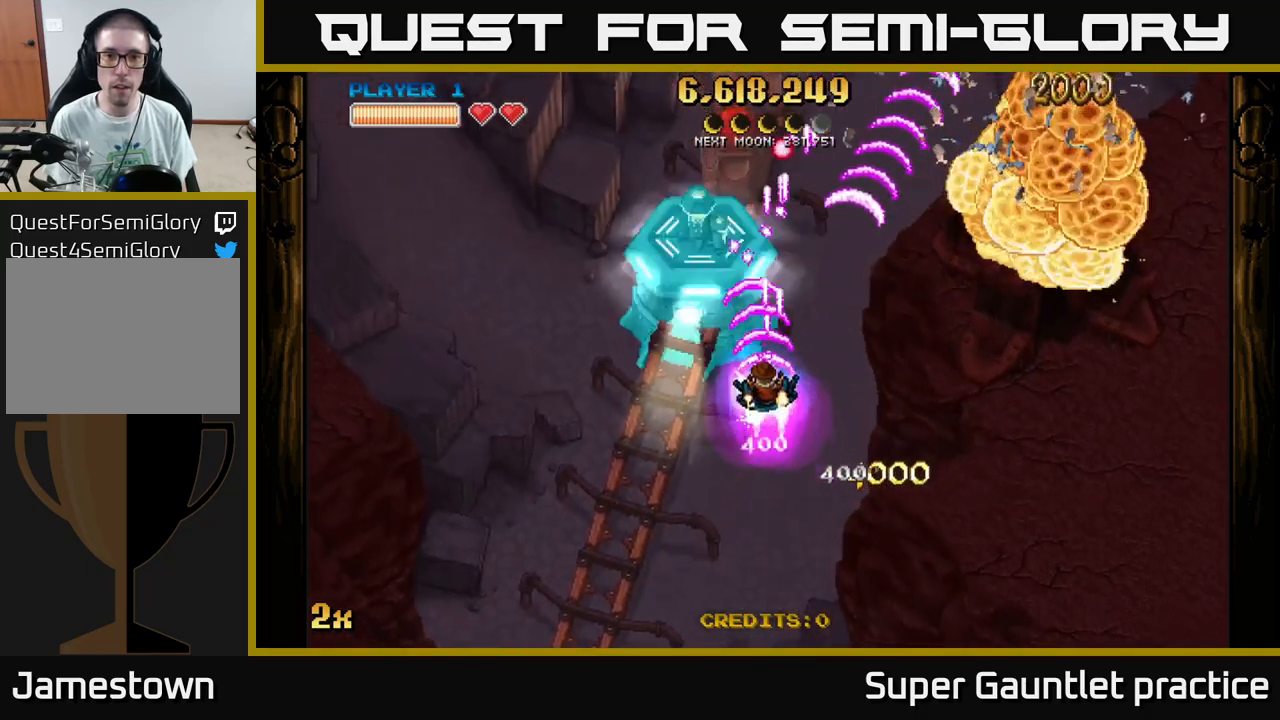
{"buttons": ["A"], "left_stick": "center", "events": [[17, "X", "up"], [267, "left_stick", "center"]]}
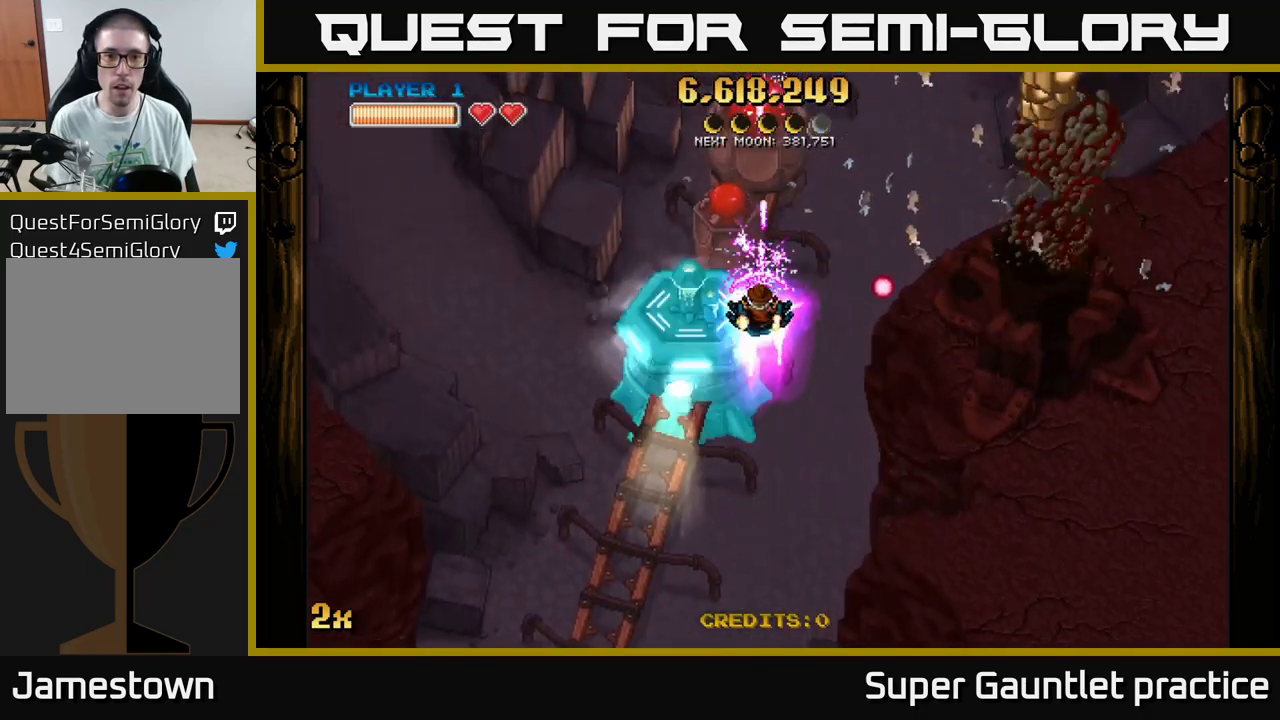
{"buttons": ["A"], "left_stick": "down", "events": [[150, "left_stick", "down"], [267, "left_stick", "center"], [417, "left_stick", "down"]]}
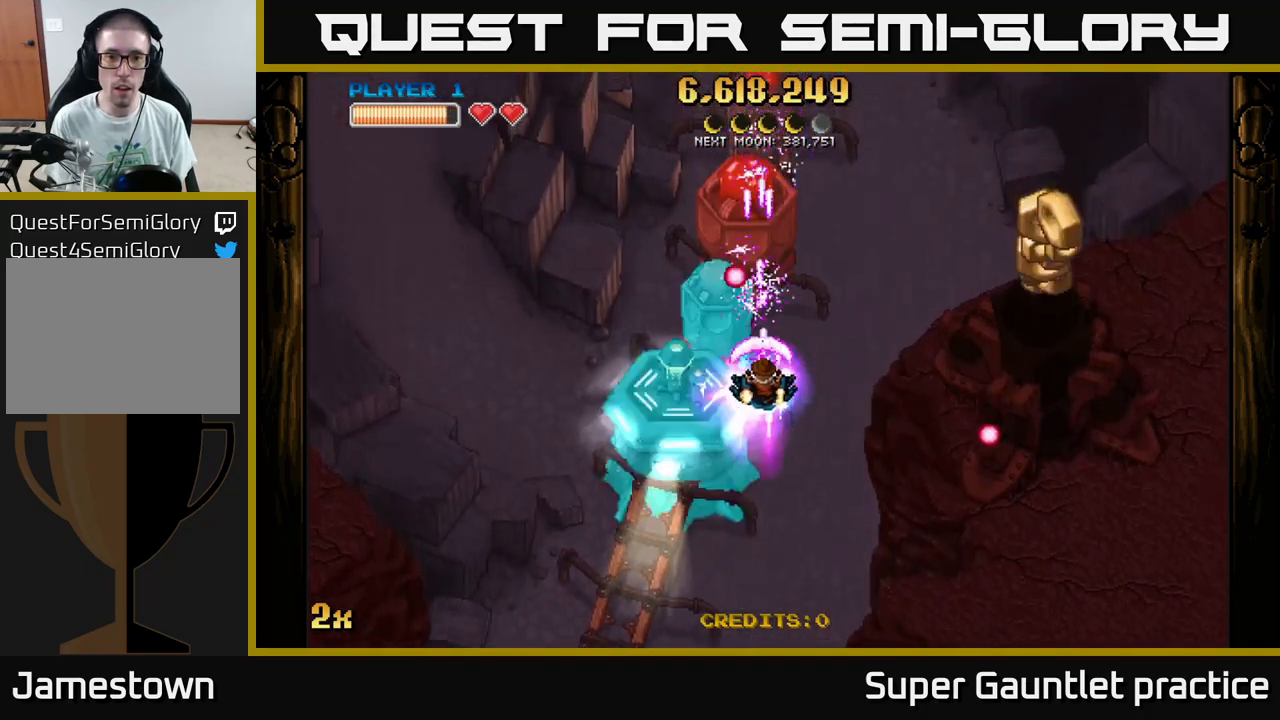
{"buttons": ["A"], "left_stick": "down", "events": [[67, "left_stick", "center"], [217, "left_stick", "down"]]}
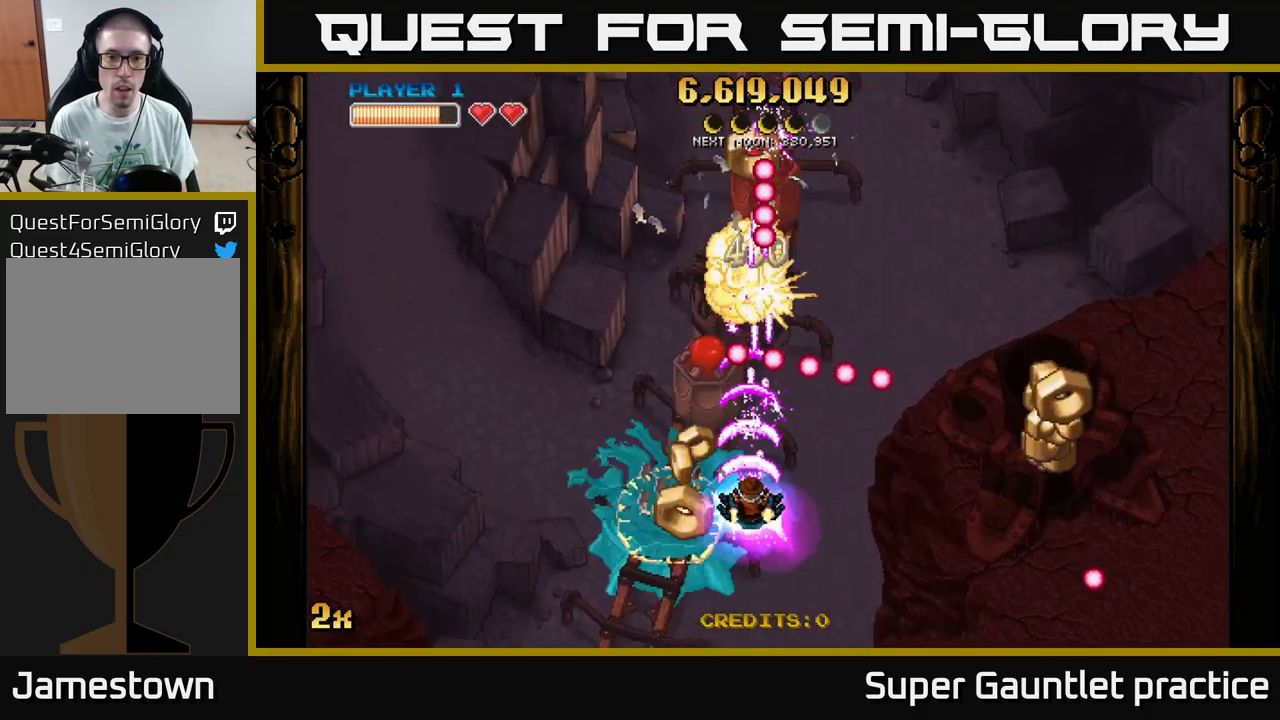
{"buttons": ["A"], "left_stick": "center", "events": [[417, "left_stick", "center"]]}
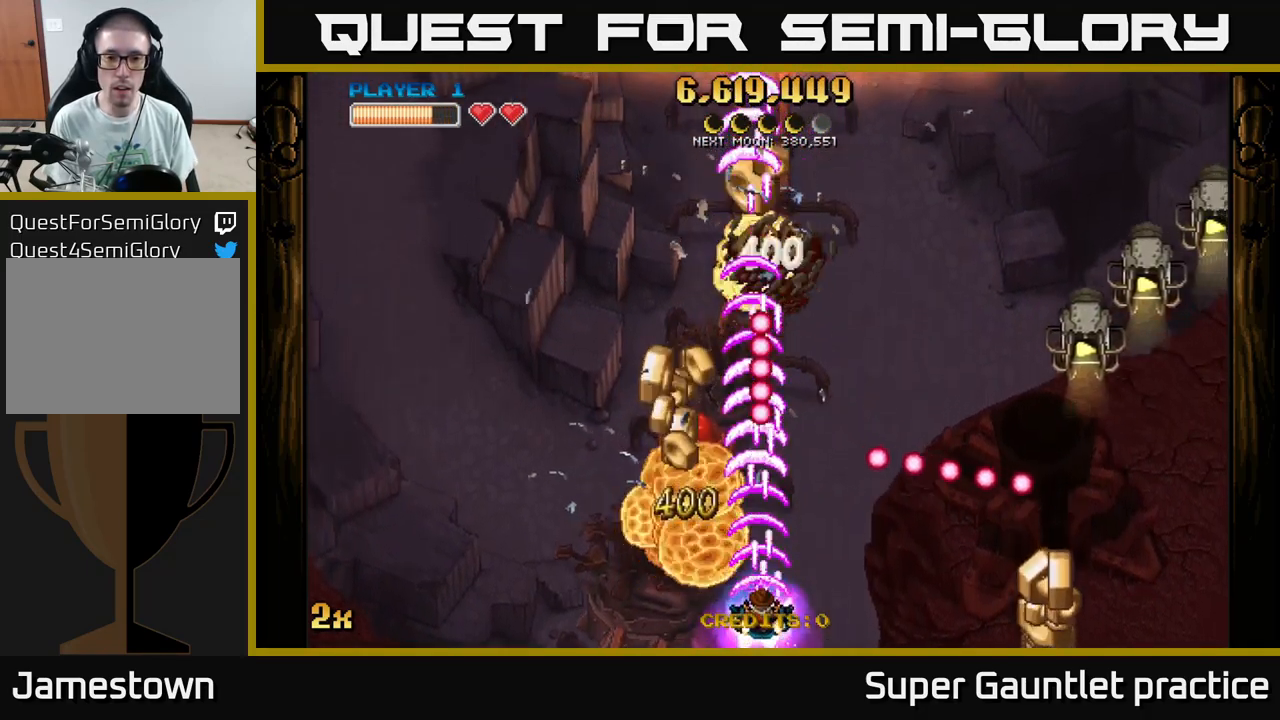
{"buttons": ["A"], "left_stick": "up-left", "events": [[84, "left_stick", "left"], [284, "left_stick", "up-left"]]}
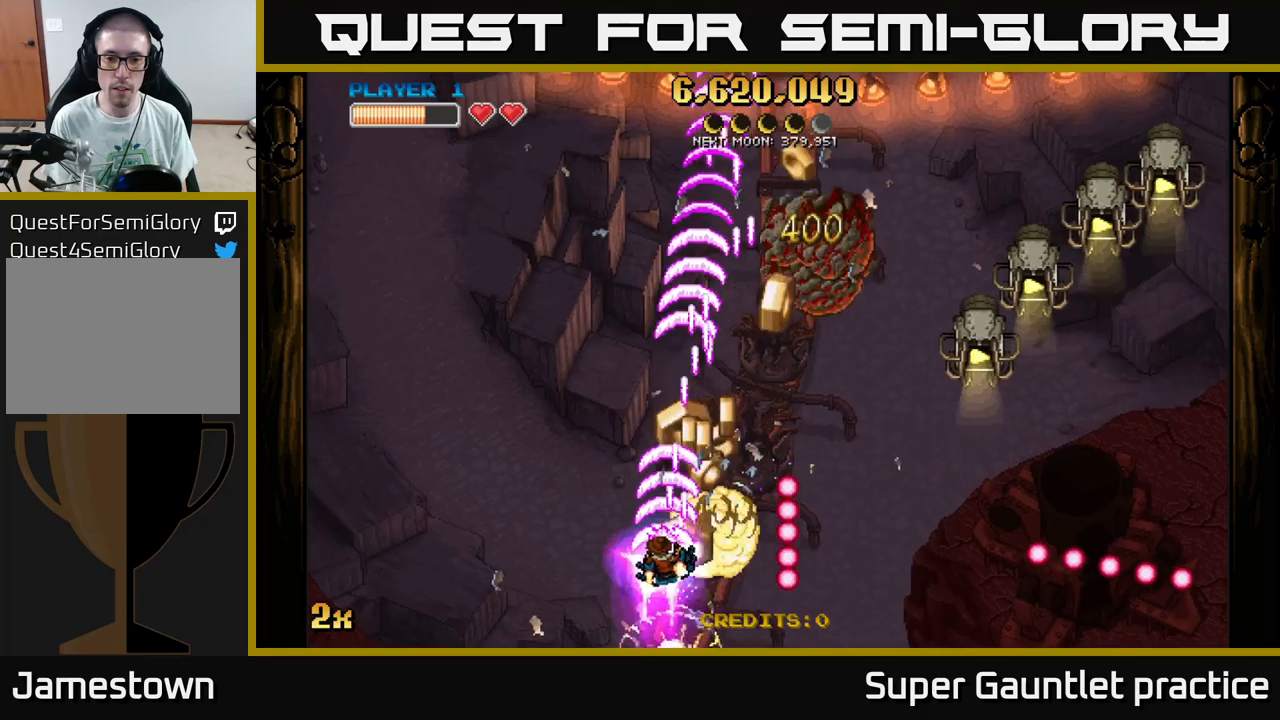
{"buttons": ["A"], "left_stick": "up-right", "events": [[50, "left_stick", "up-right"], [67, "X", "down"], [183, "X", "up"]]}
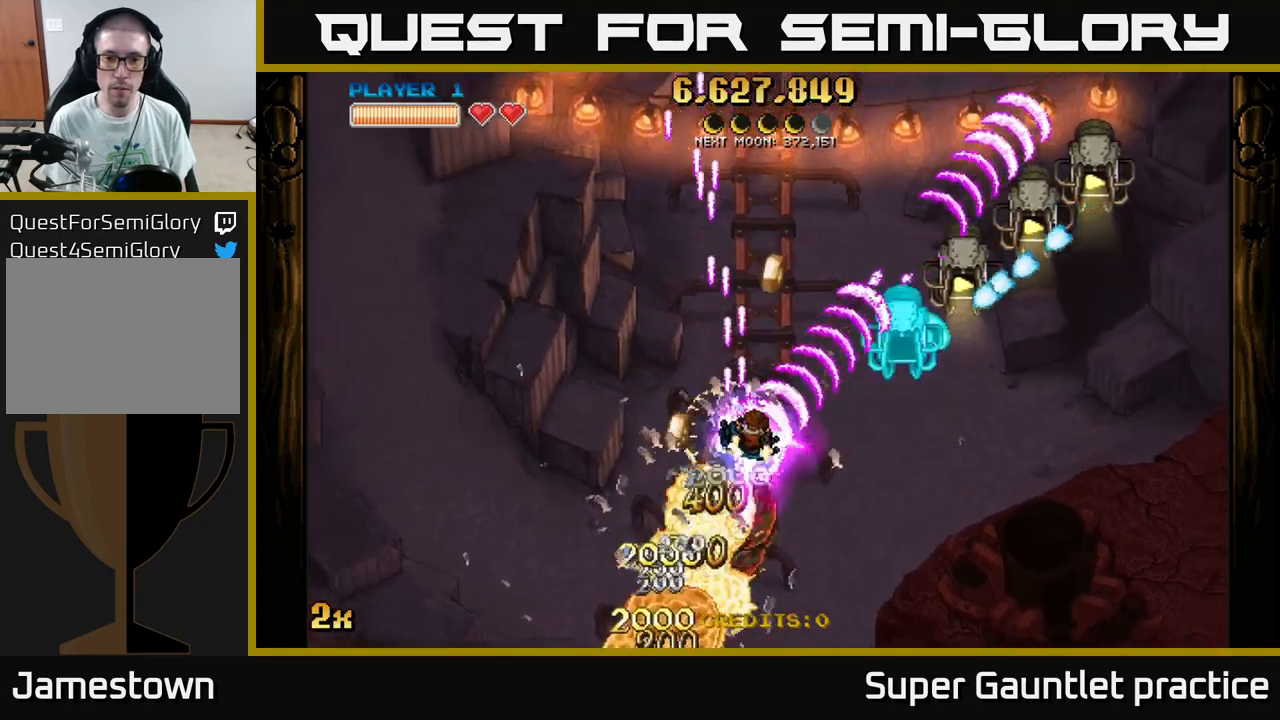
{"buttons": ["A"], "left_stick": "down", "events": [[150, "left_stick", "down"]]}
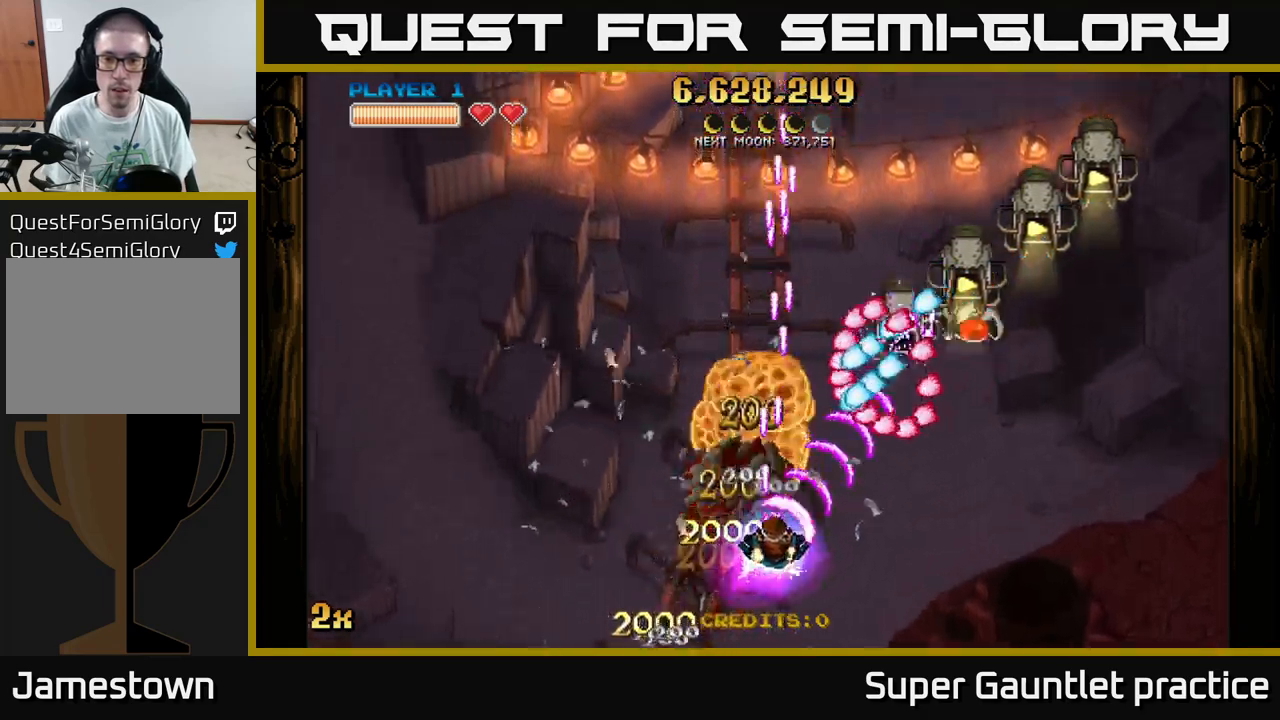
{"buttons": ["A"], "left_stick": "center", "events": [[117, "left_stick", "center"], [267, "left_stick", "right"], [383, "left_stick", "center"]]}
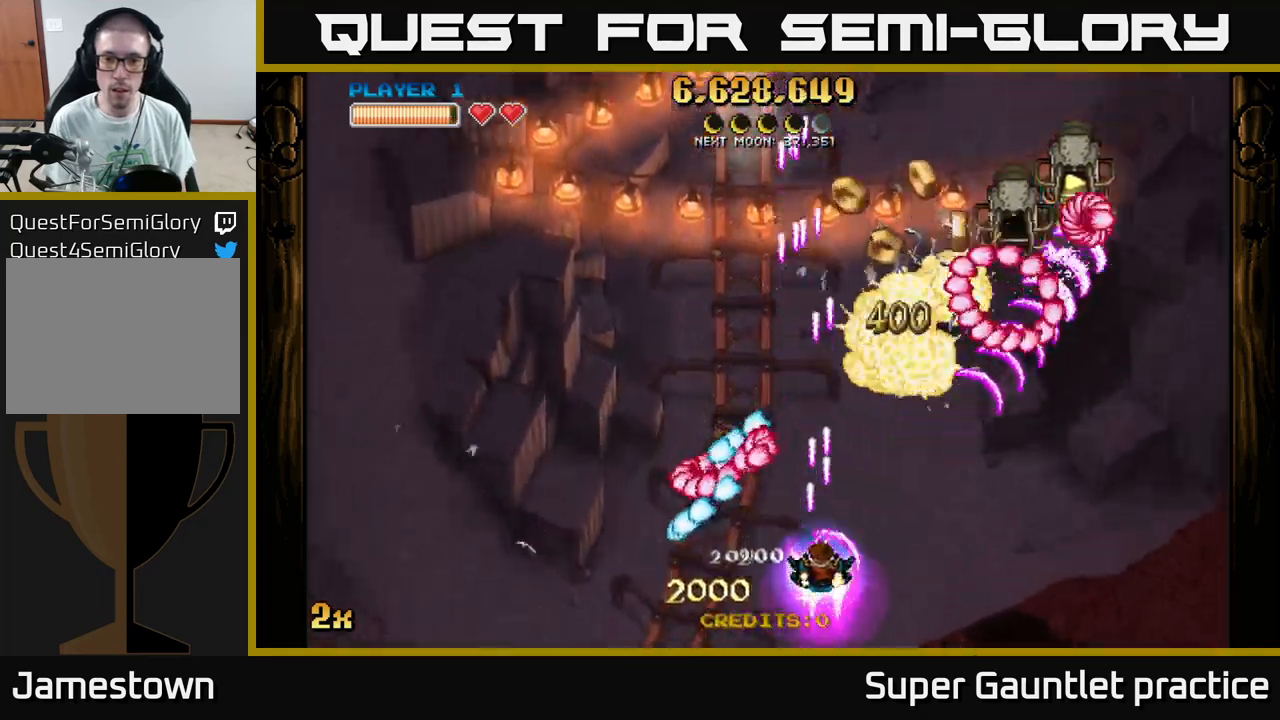
{"buttons": ["A"], "left_stick": "down-right", "events": [[217, "left_stick", "left"], [383, "left_stick", "down-right"]]}
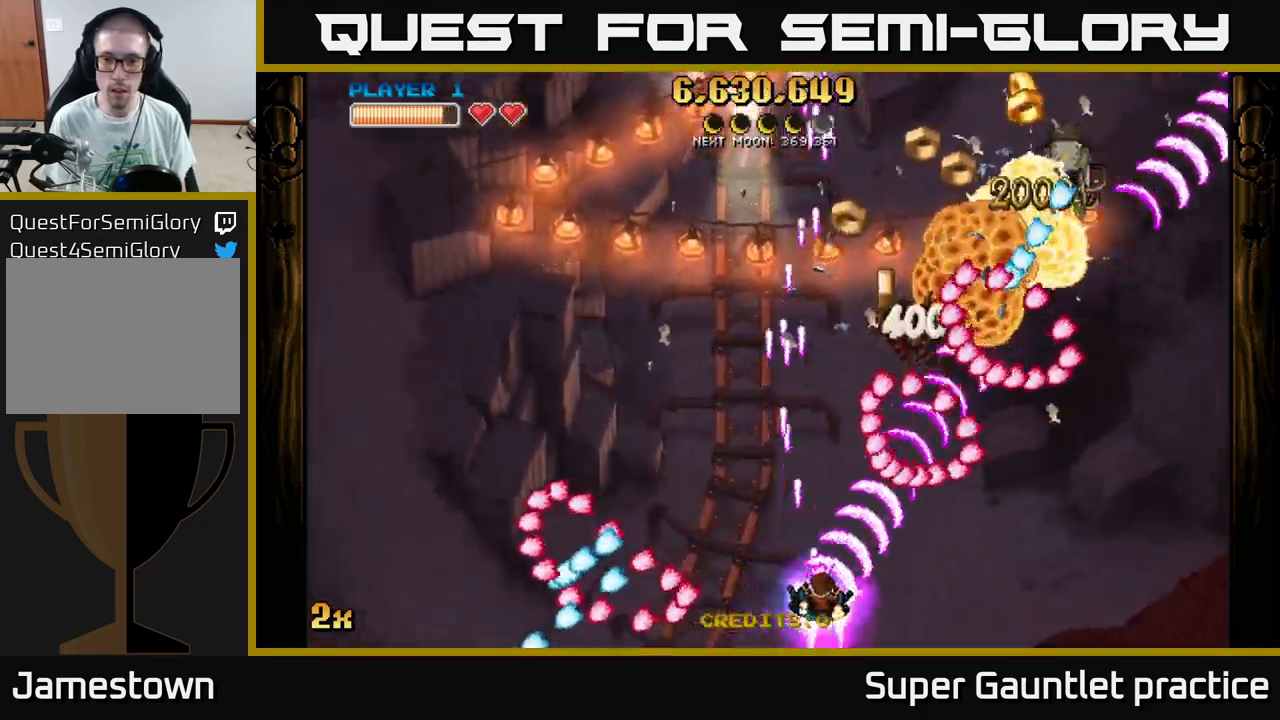
{"buttons": ["A"], "left_stick": "right", "events": [[167, "left_stick", "left"], [233, "left_stick", "center"], [283, "left_stick", "right"]]}
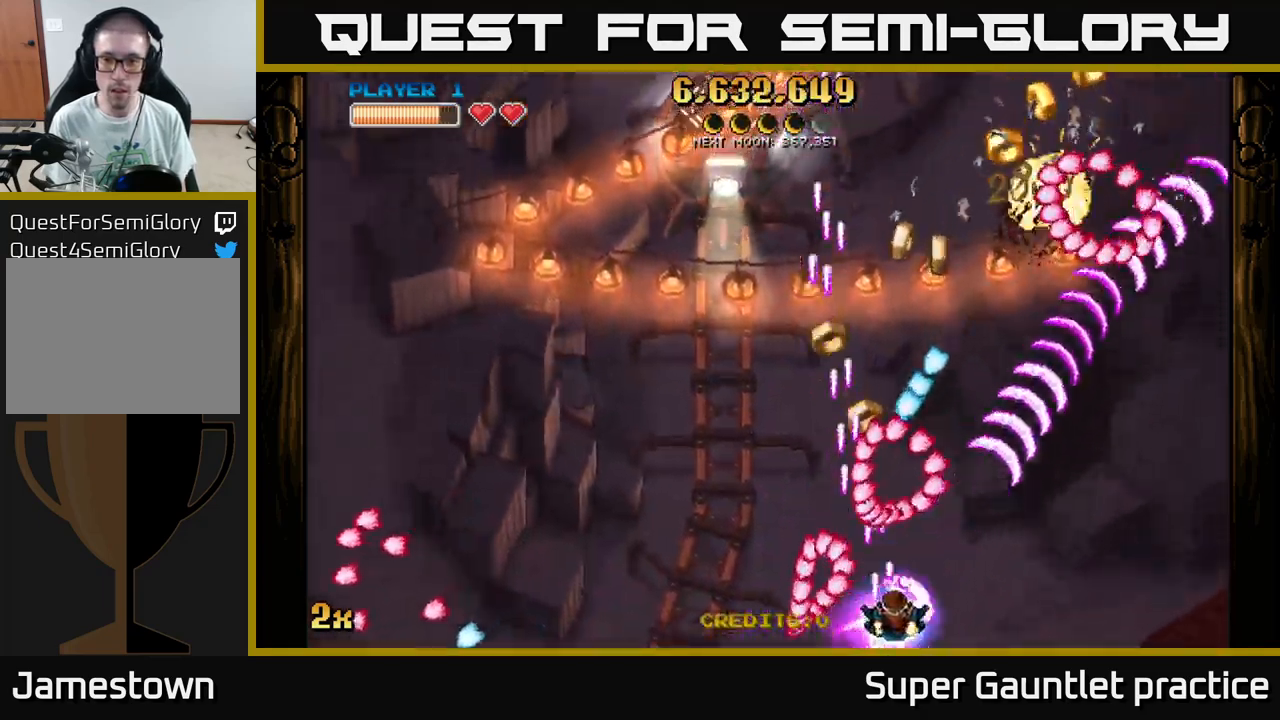
{"buttons": ["A"], "left_stick": "up-left", "events": [[300, "left_stick", "up-left"]]}
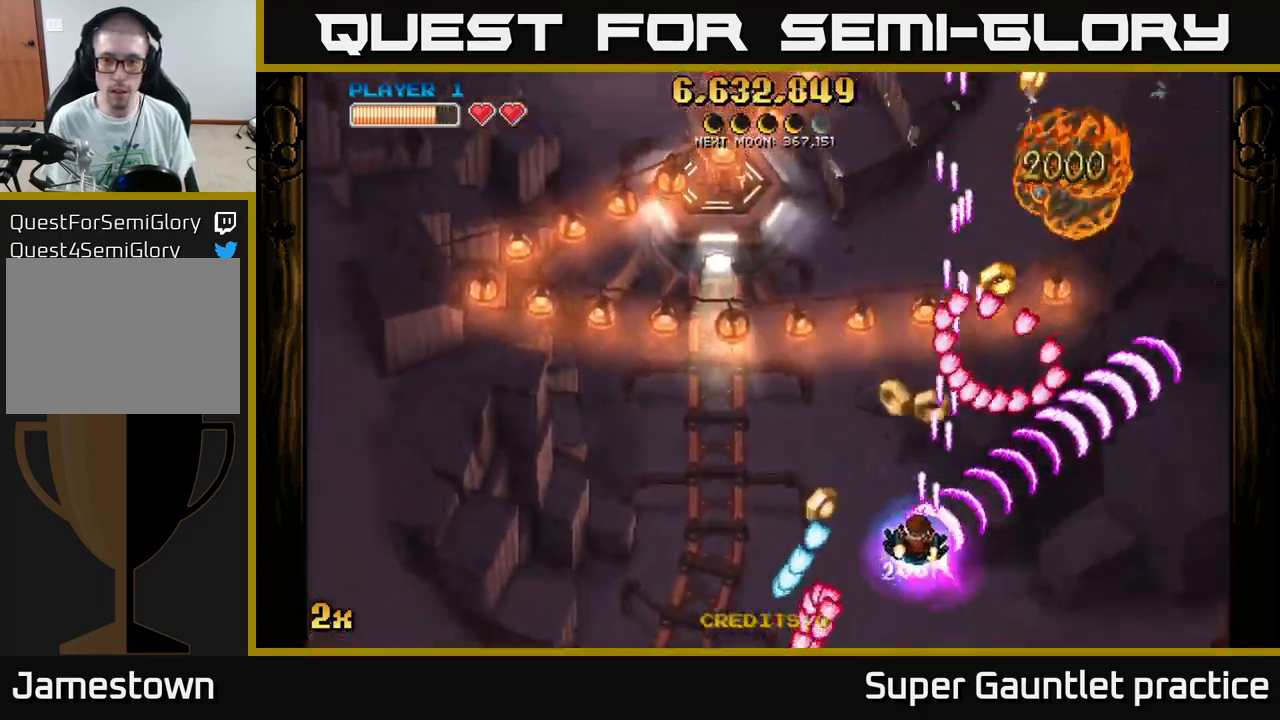
{"buttons": ["A"], "left_stick": "up-right", "events": [[450, "left_stick", "up-right"]]}
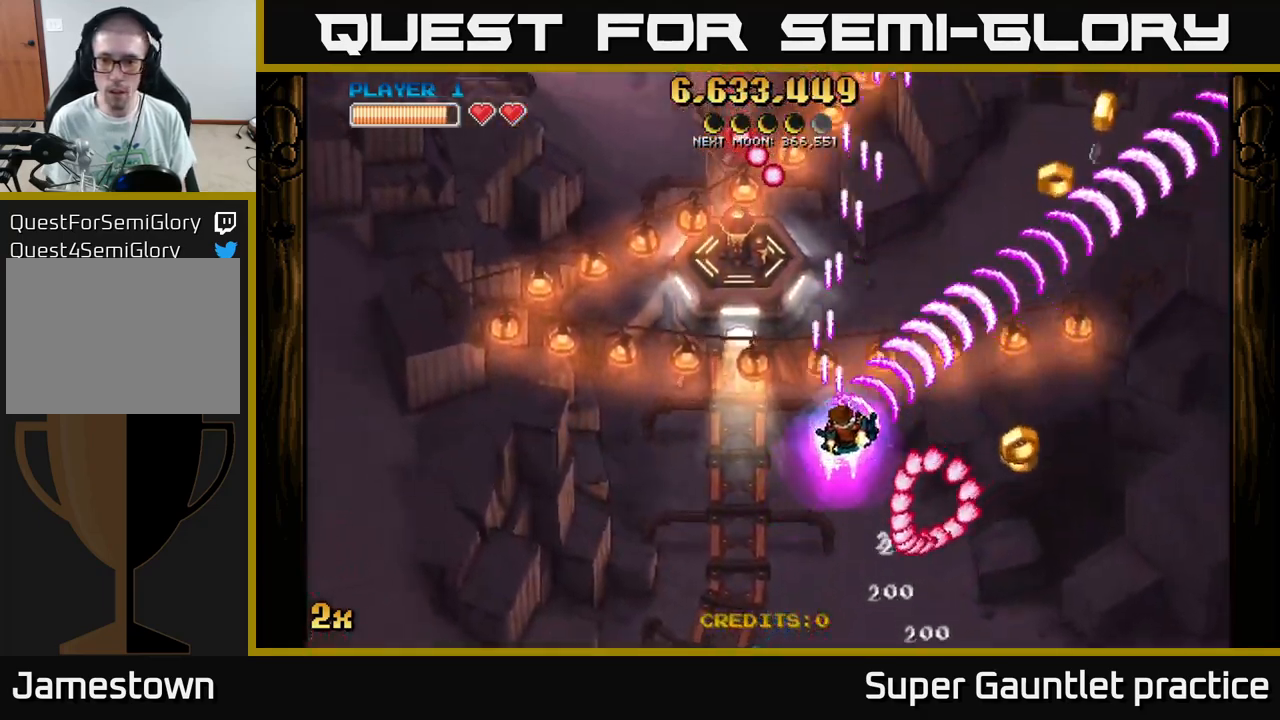
{"buttons": ["A"], "left_stick": "down-right", "events": [[133, "left_stick", "down-right"]]}
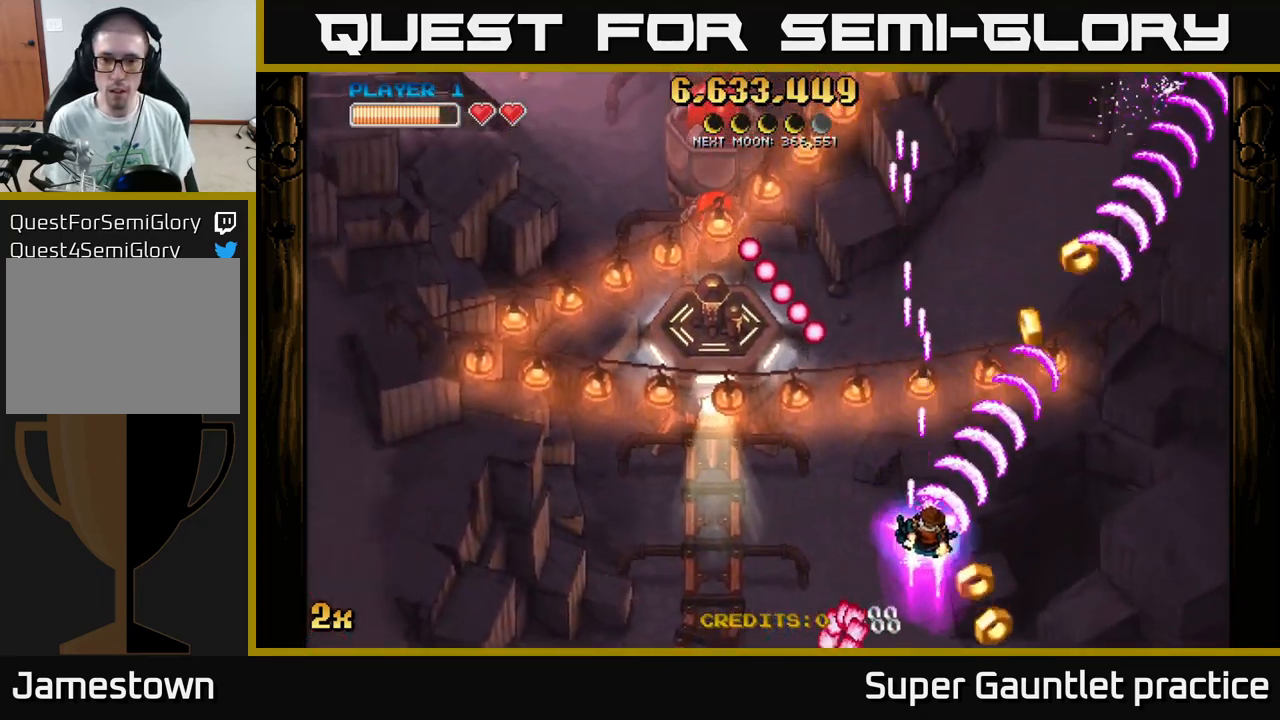
{"buttons": ["A"], "left_stick": "right", "events": [[50, "left_stick", "down-left"], [83, "X", "down"], [117, "left_stick", "up-left"], [167, "X", "up"], [217, "left_stick", "right"]]}
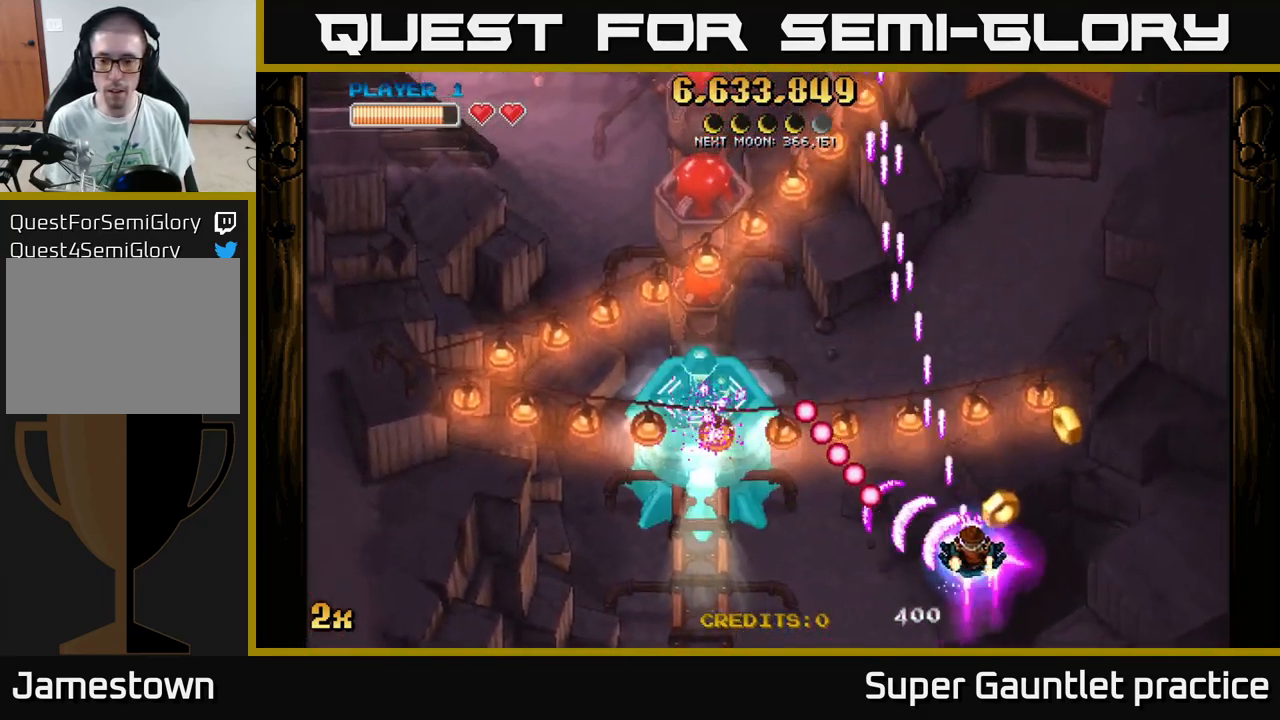
{"buttons": ["A"], "left_stick": "left", "events": [[83, "left_stick", "up-right"], [217, "left_stick", "up-left"], [400, "left_stick", "left"]]}
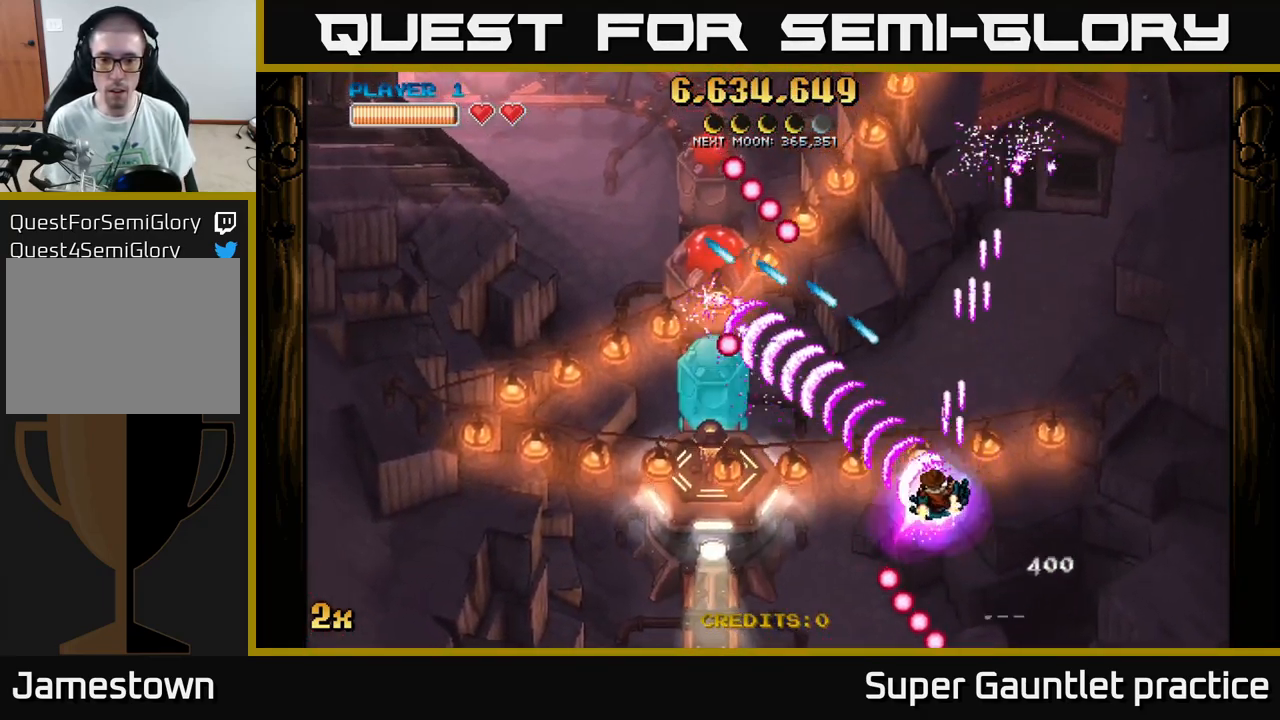
{"buttons": ["A"], "left_stick": "down-left", "events": [[67, "left_stick", "down-left"]]}
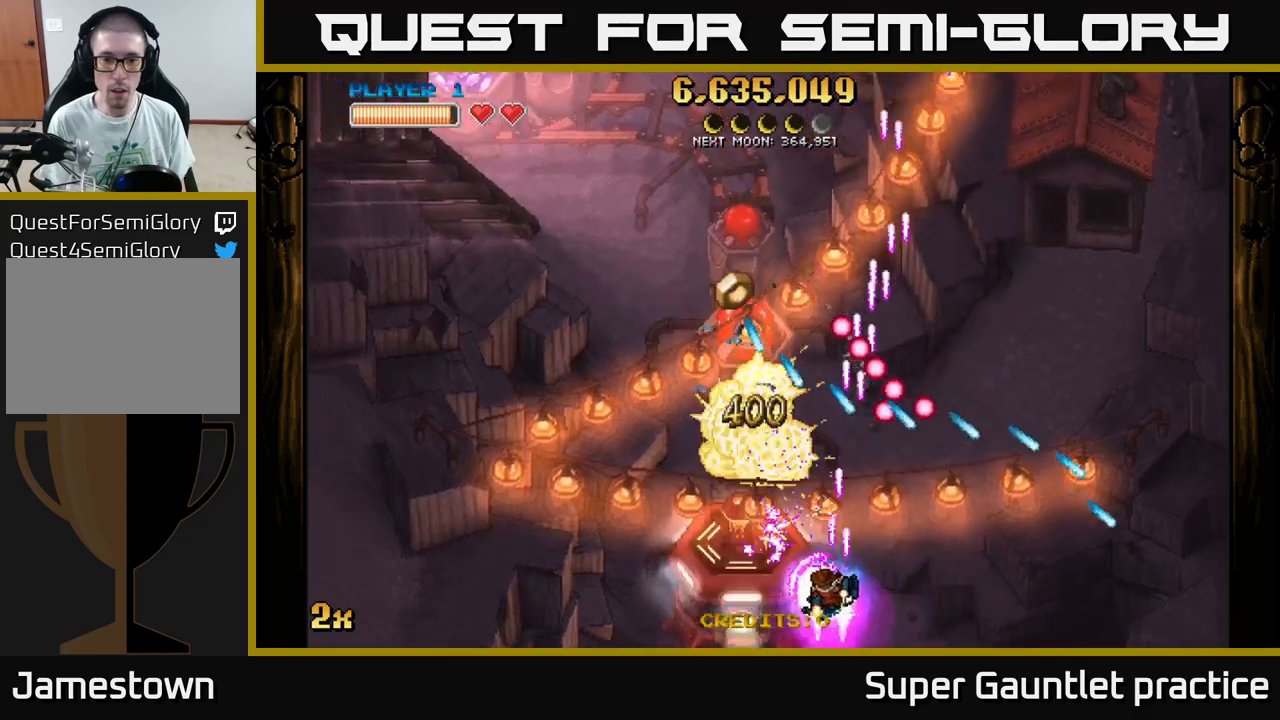
{"buttons": ["A", "X"], "left_stick": "up", "events": [[300, "left_stick", "up"], [384, "X", "down"]]}
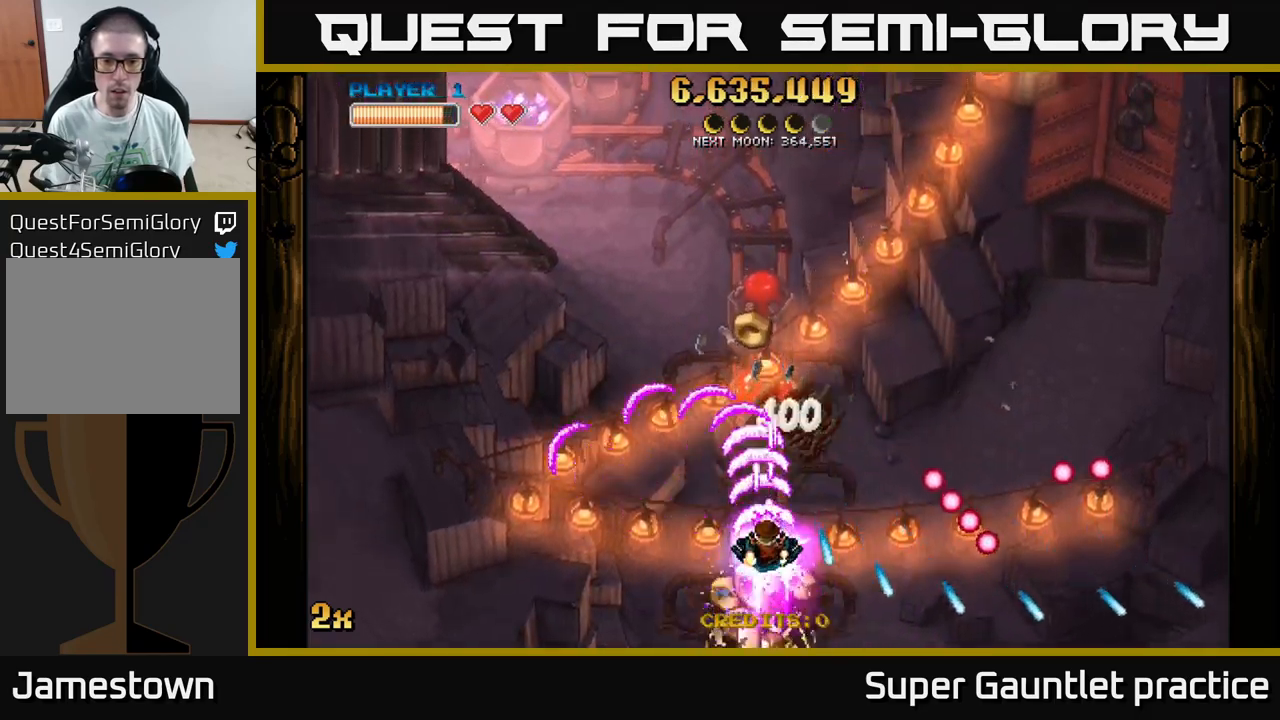
{"buttons": ["A"], "left_stick": "center", "events": [[17, "X", "up"], [17, "left_stick", "center"], [67, "left_stick", "down"], [317, "left_stick", "down-right"], [417, "left_stick", "center"]]}
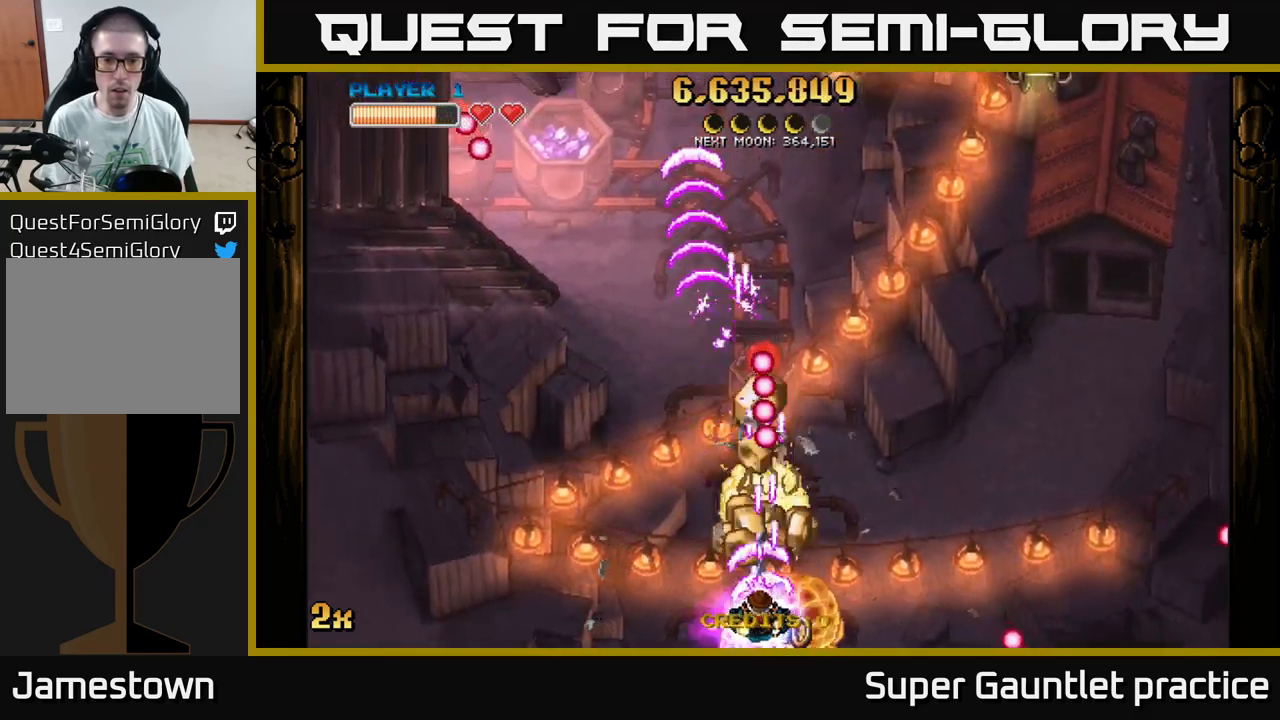
{"buttons": ["A"], "left_stick": "up", "events": [[17, "left_stick", "left"], [134, "left_stick", "up-left"], [250, "left_stick", "up"], [400, "left_stick", "right"], [450, "left_stick", "up"]]}
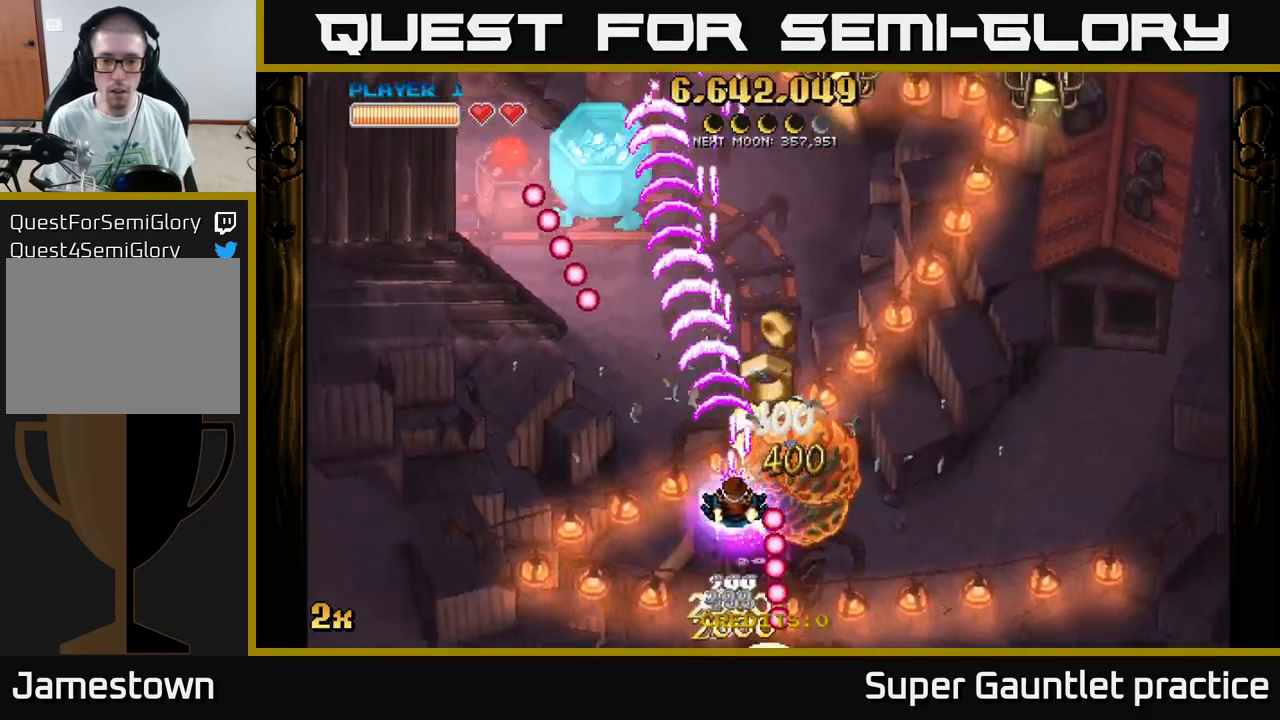
{"buttons": ["A"], "left_stick": "up", "events": [[67, "left_stick", "up-right"], [217, "left_stick", "up-left"], [234, "X", "down"], [300, "X", "up"], [334, "left_stick", "up-right"], [467, "left_stick", "up"]]}